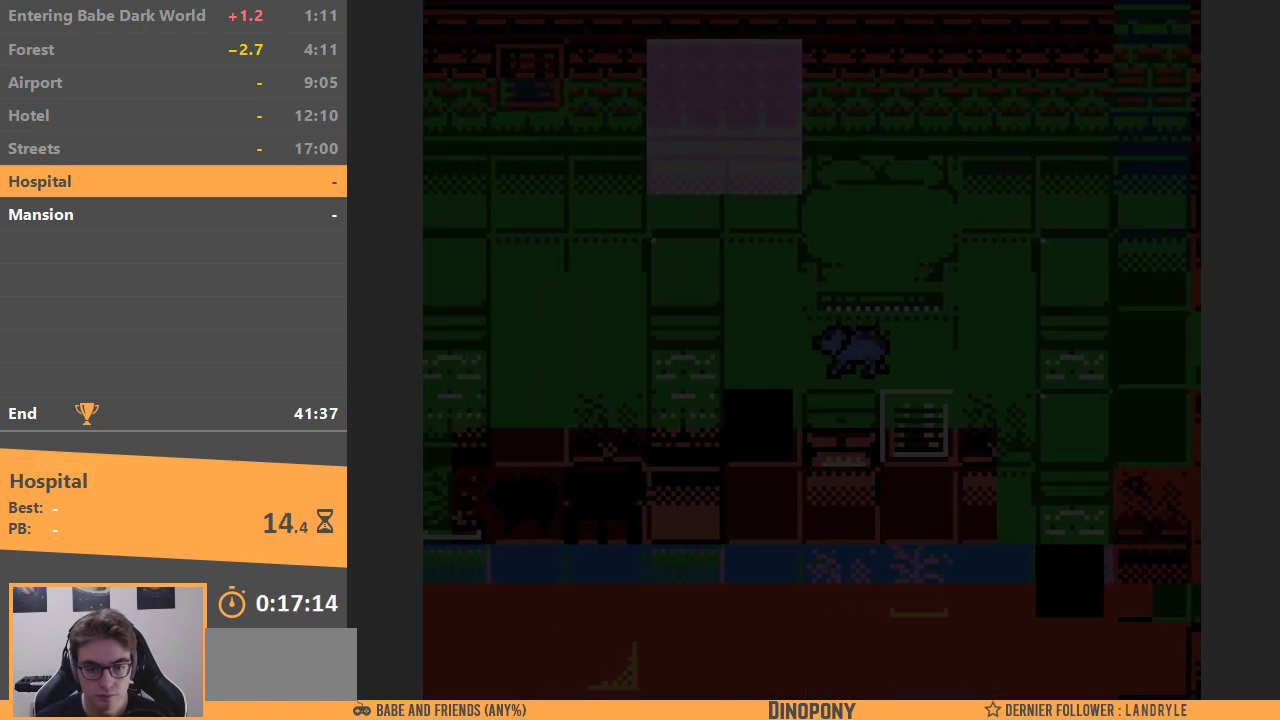
Gameplay with a controller (Nintendo layout); each line is a JSON object with the inputs held at the frame after it. "events" lists button and stick changes between this image and that frame as [ms after this image, input, new state], when the widget could be followed in between. Not read: L3 R3.
{"buttons": ["DPAD_UP"], "events": [[300, "DPAD_UP", "down"], [333, "DPAD_LEFT", "up"]]}
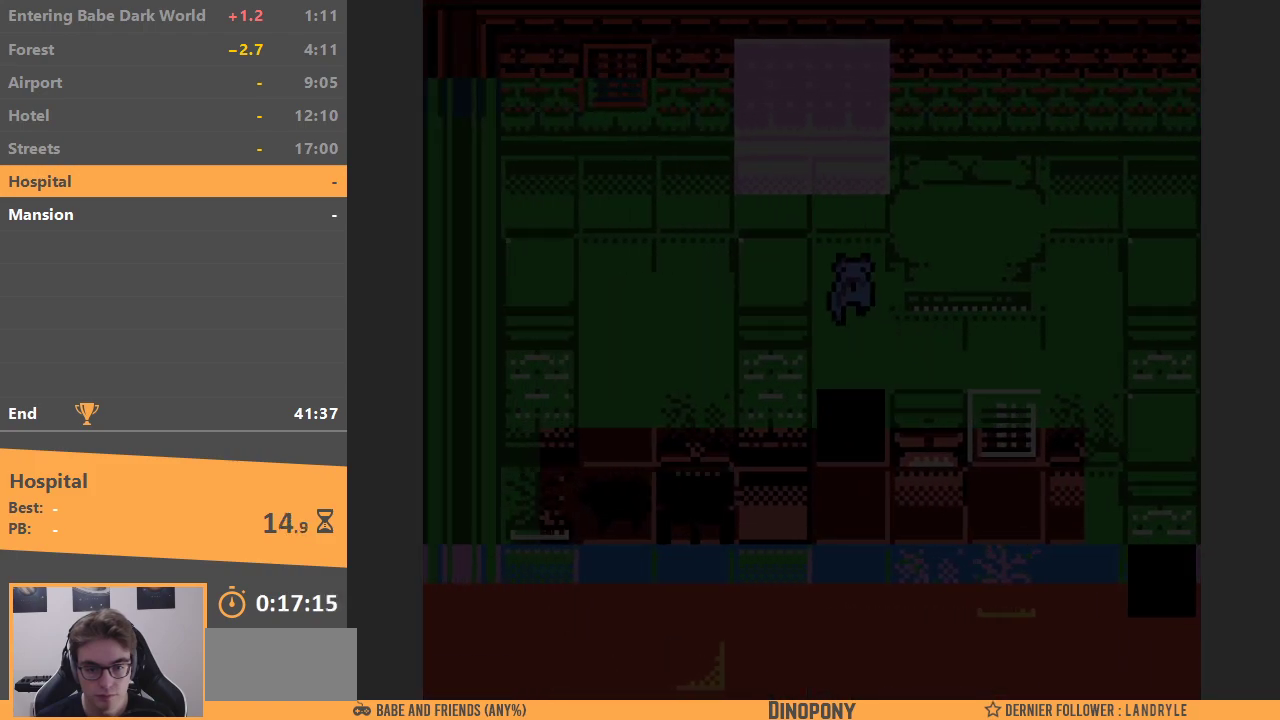
{"buttons": ["DPAD_LEFT"], "events": [[133, "DPAD_LEFT", "down"], [200, "DPAD_UP", "up"]]}
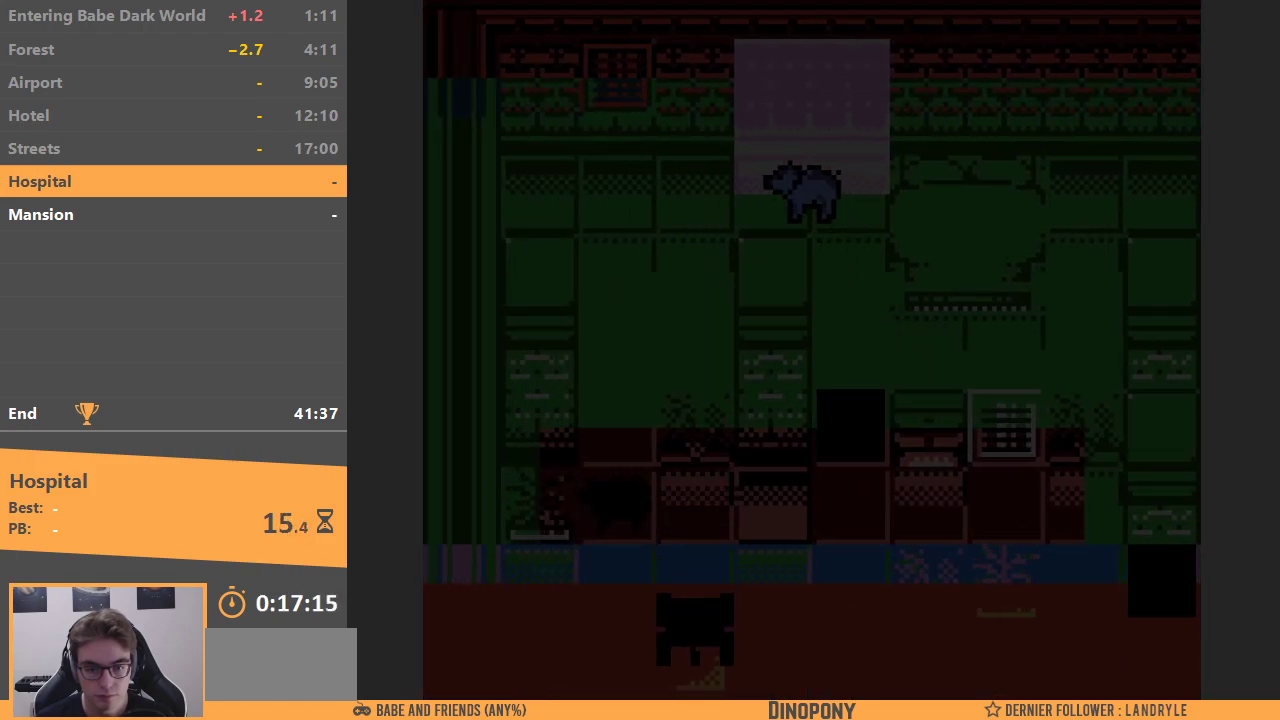
{"buttons": ["DPAD_DOWN", "DPAD_LEFT"], "events": [[467, "DPAD_DOWN", "down"]]}
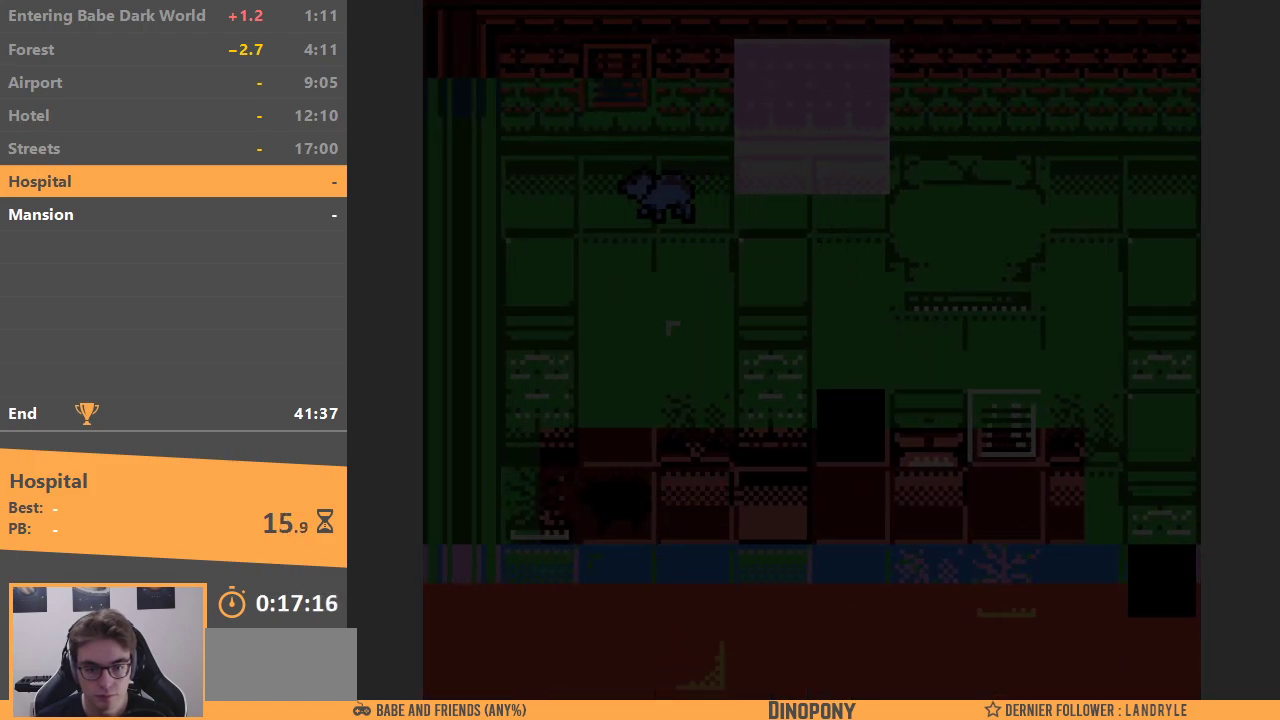
{"buttons": ["DPAD_DOWN"], "events": [[33, "DPAD_LEFT", "up"]]}
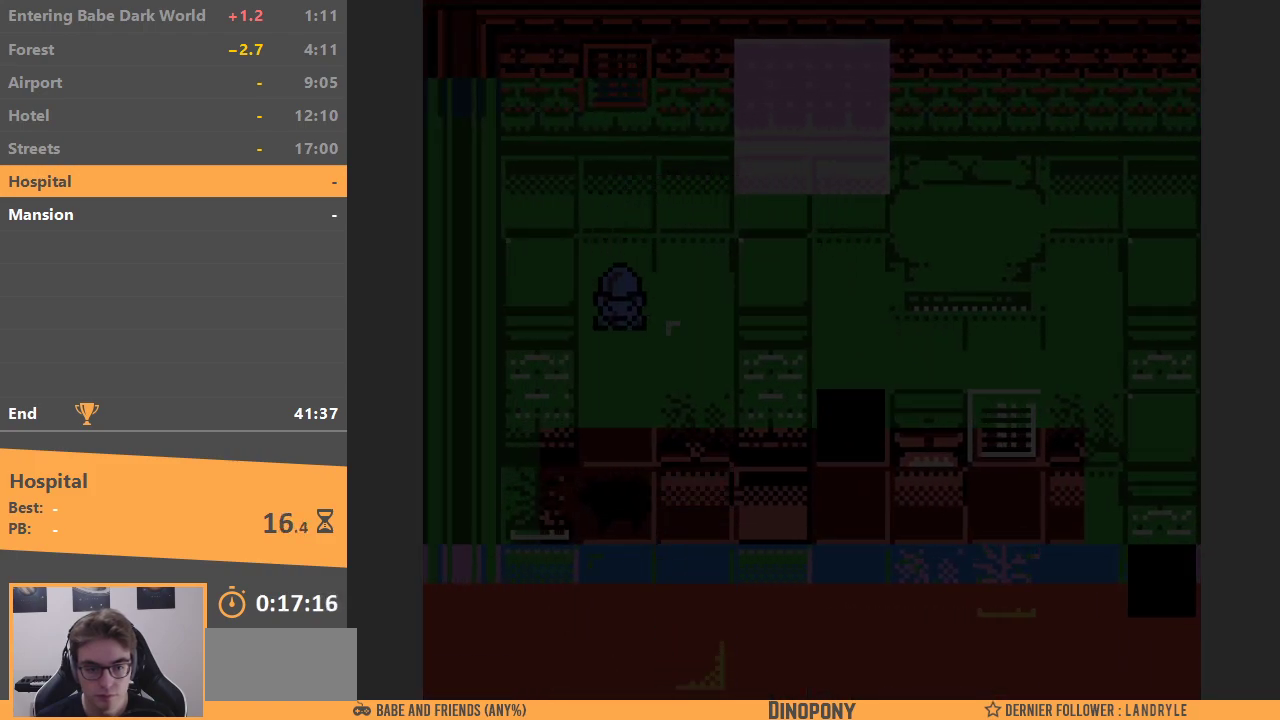
{"buttons": ["B"], "events": [[433, "B", "down"], [467, "DPAD_DOWN", "up"]]}
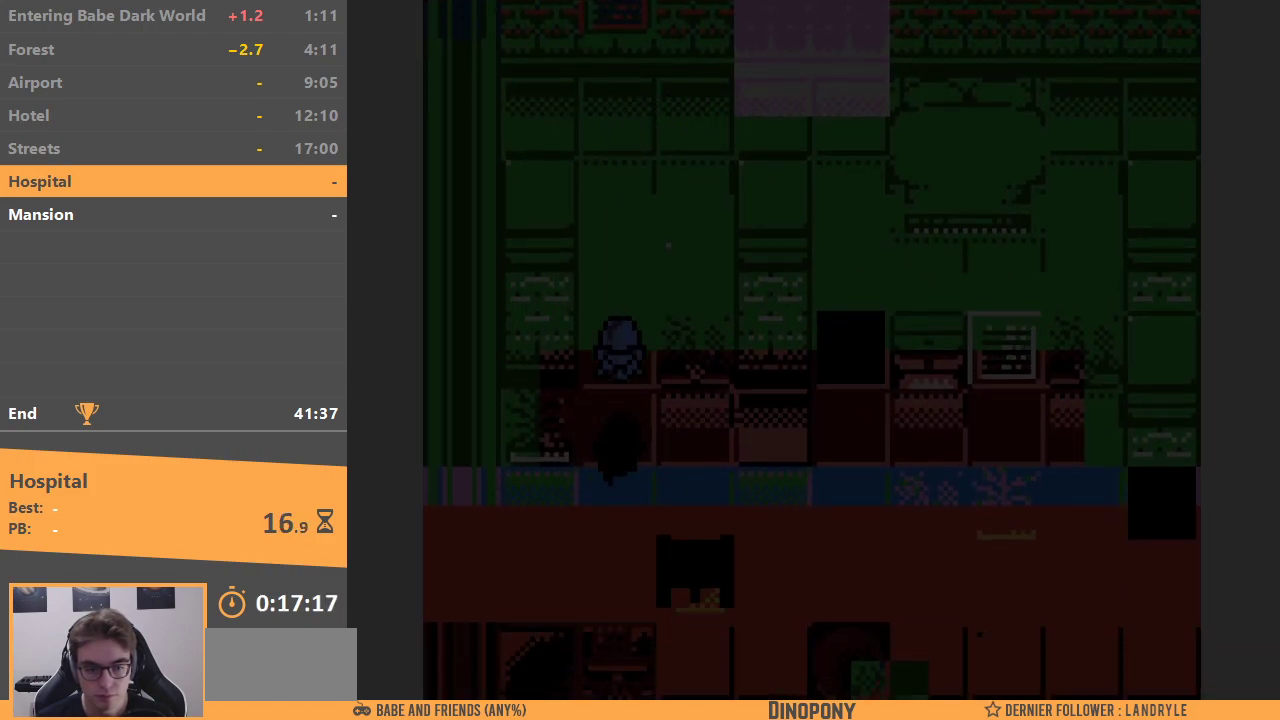
{"buttons": ["DPAD_DOWN"], "events": [[67, "B", "up"], [100, "DPAD_DOWN", "down"]]}
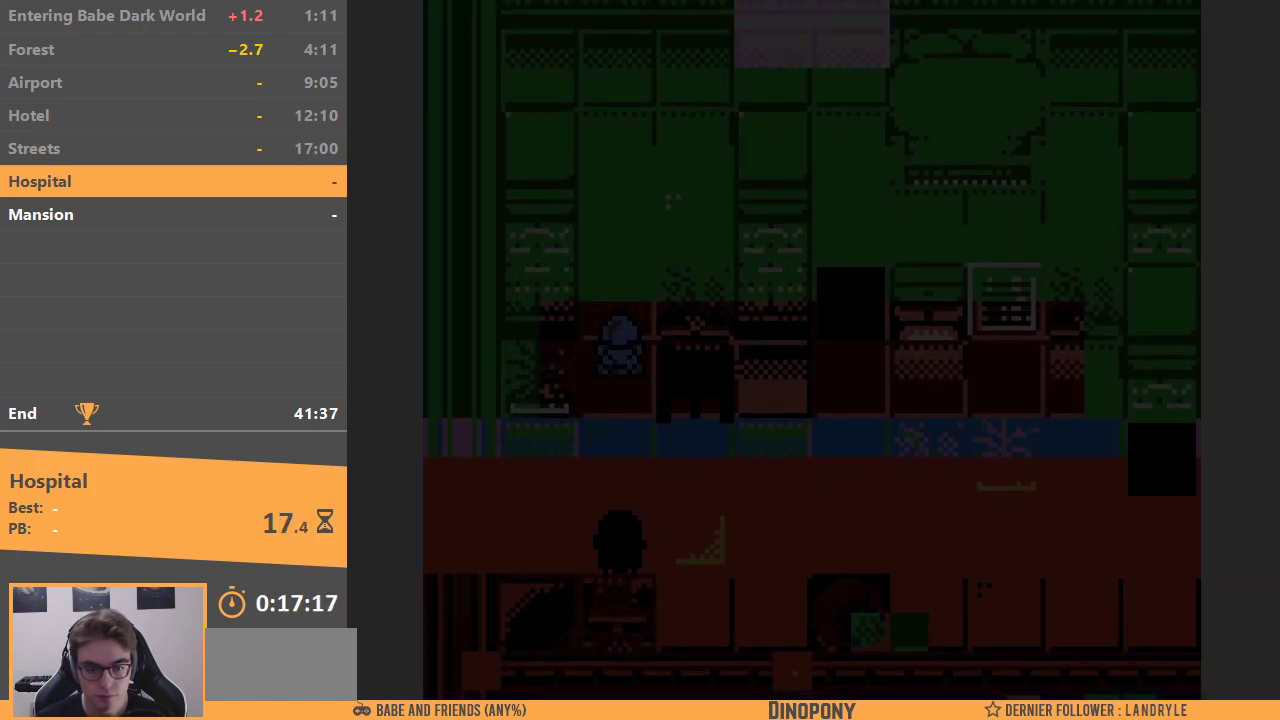
{"buttons": ["DPAD_LEFT"], "events": [[250, "DPAD_LEFT", "down"], [283, "DPAD_DOWN", "up"]]}
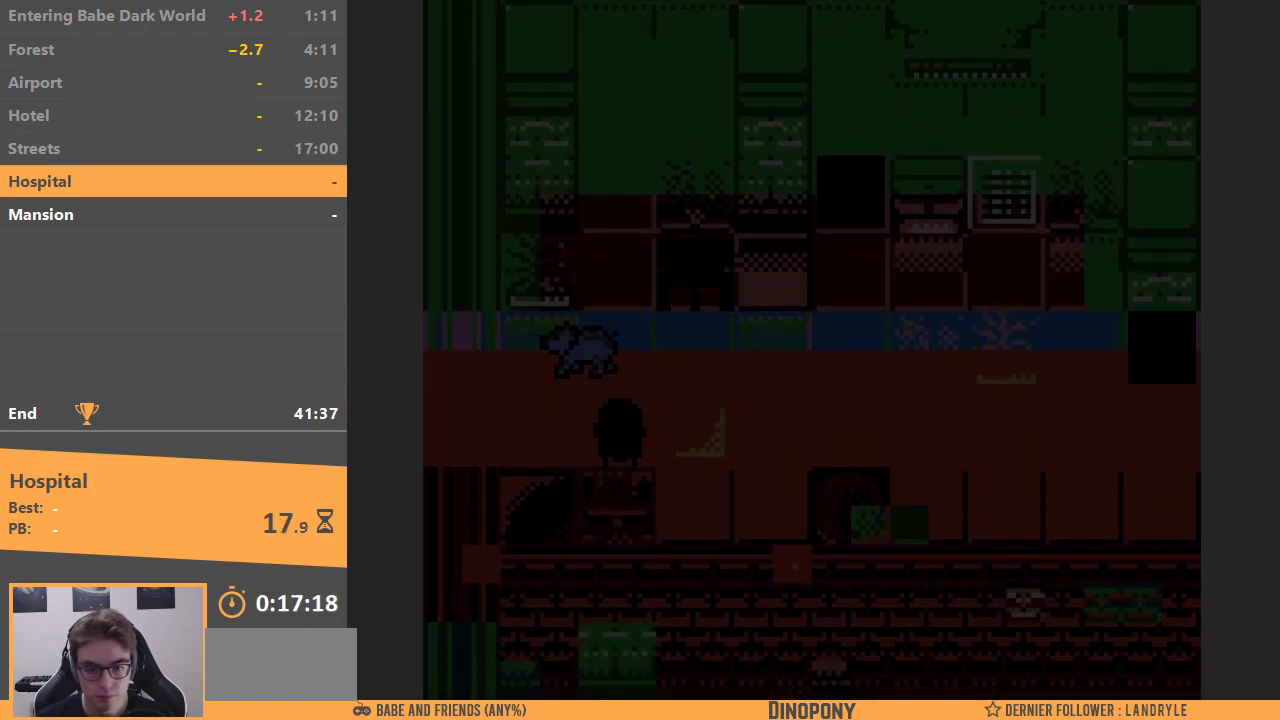
{"buttons": ["DPAD_RIGHT"], "events": [[50, "DPAD_DOWN", "down"], [100, "DPAD_LEFT", "up"], [300, "DPAD_RIGHT", "down"], [467, "DPAD_DOWN", "up"]]}
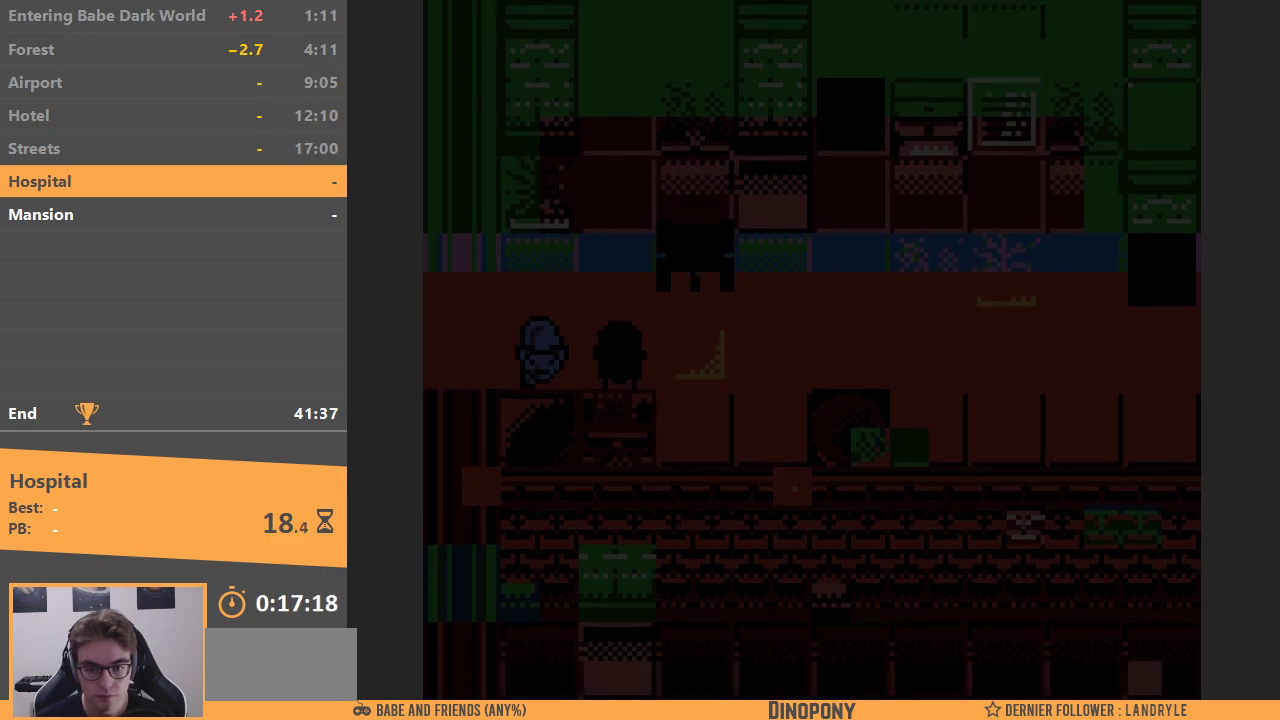
{"buttons": [], "events": [[83, "DPAD_RIGHT", "up"]]}
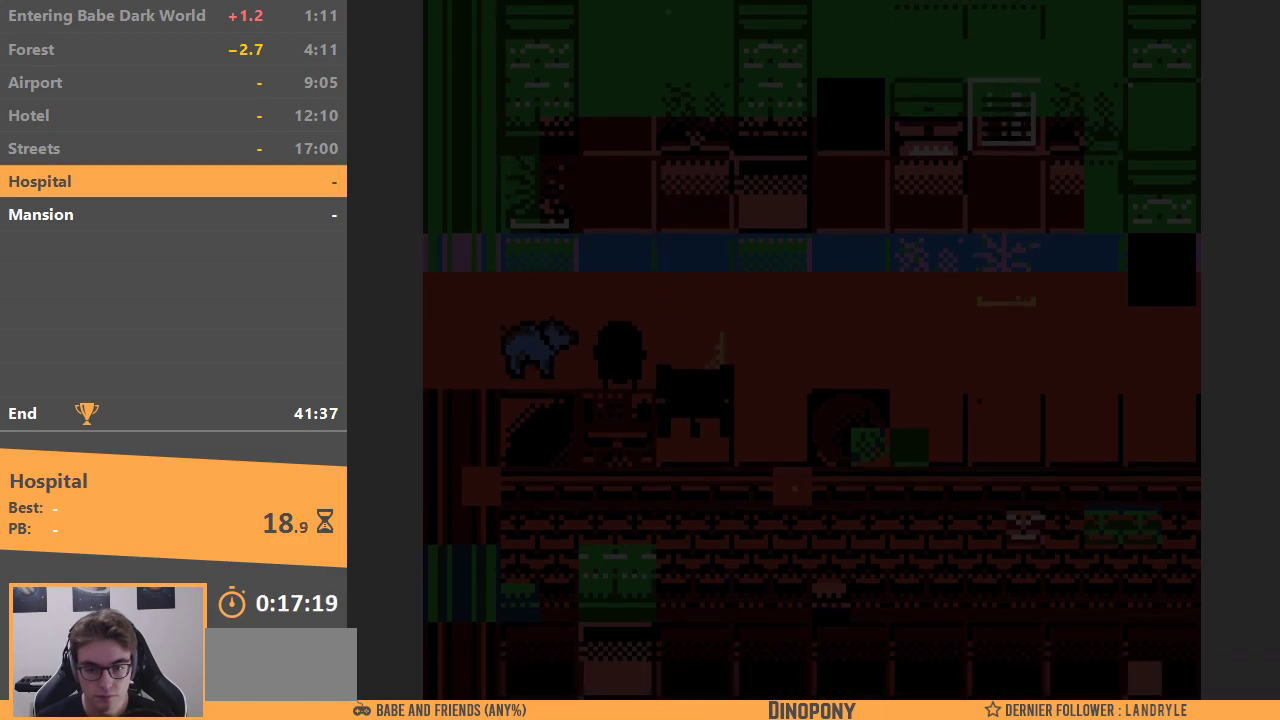
{"buttons": ["DPAD_UP", "DPAD_RIGHT"], "events": [[150, "B", "down"], [183, "DPAD_RIGHT", "down"], [250, "B", "up"], [500, "DPAD_UP", "down"]]}
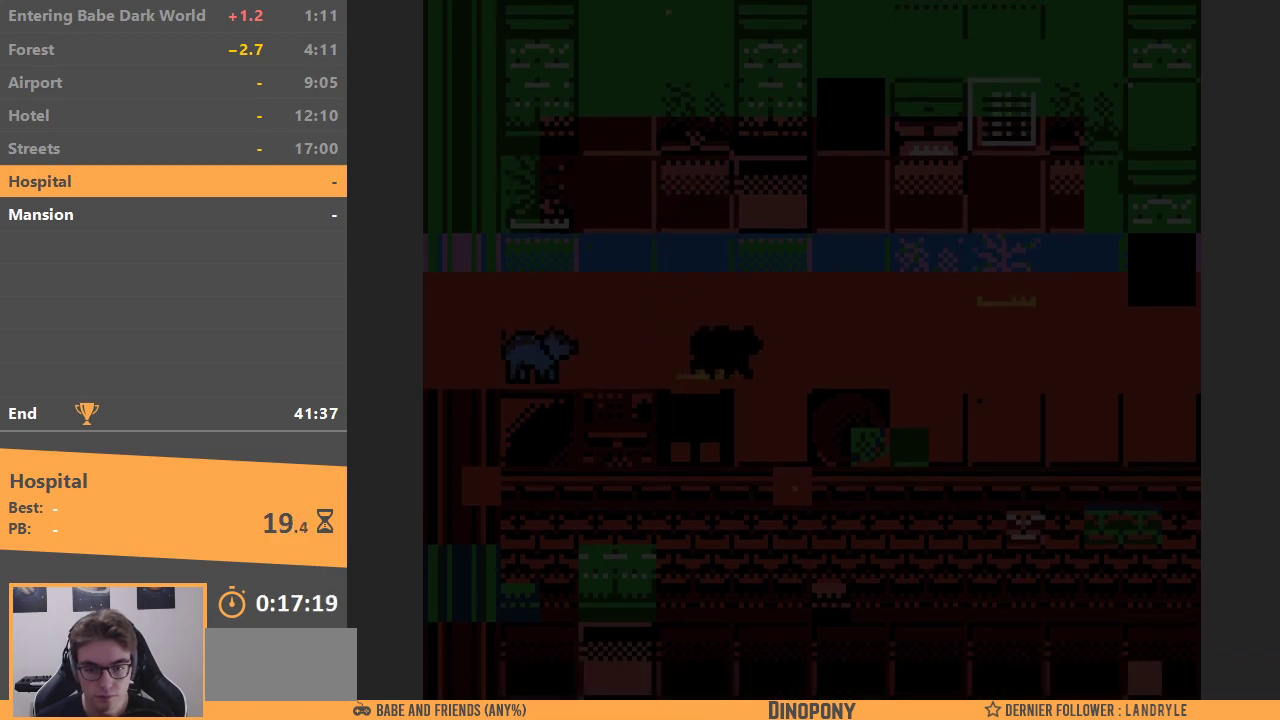
{"buttons": [], "events": [[83, "DPAD_RIGHT", "up"], [317, "DPAD_RIGHT", "down"], [317, "DPAD_UP", "up"], [467, "DPAD_RIGHT", "up"]]}
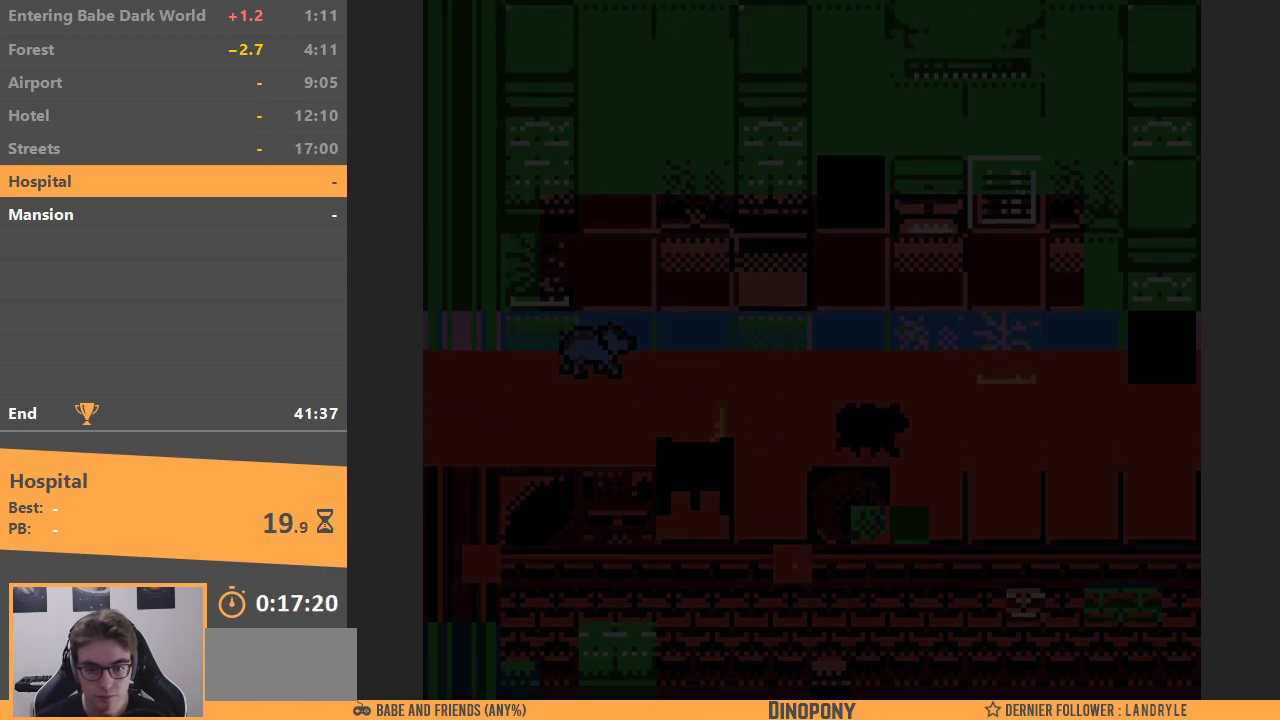
{"buttons": ["DPAD_DOWN"], "events": [[333, "DPAD_DOWN", "down"]]}
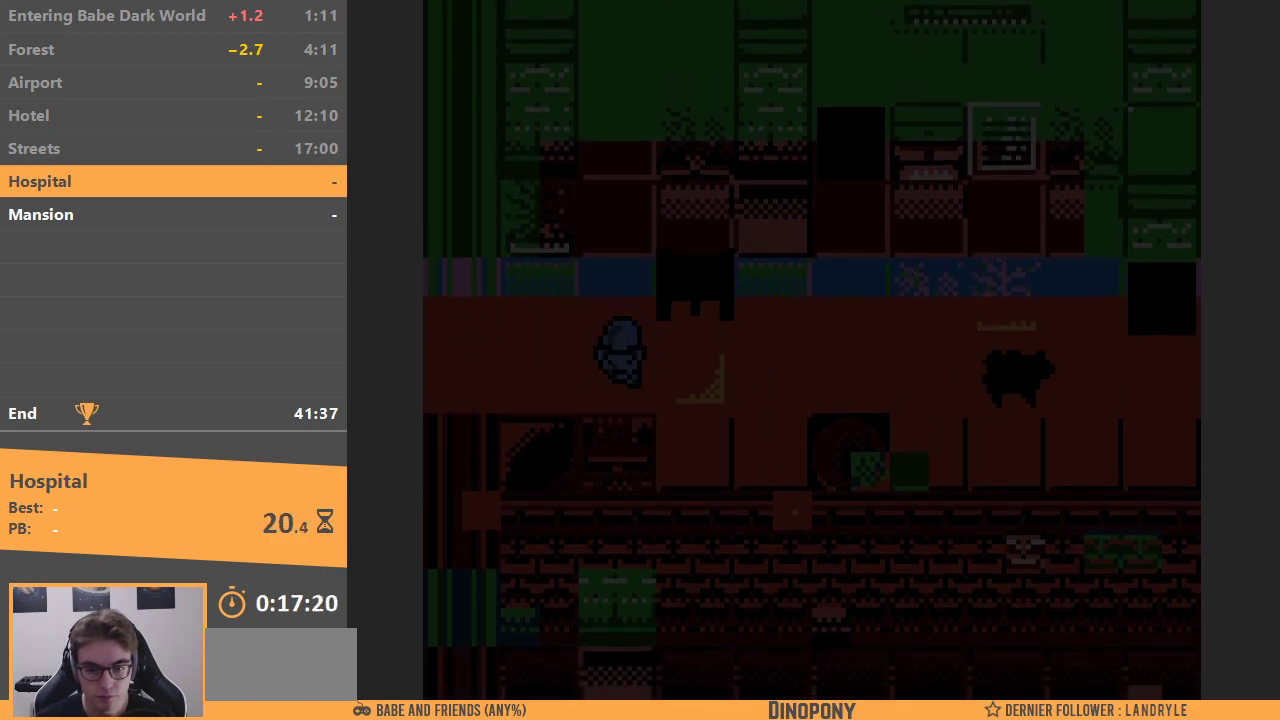
{"buttons": ["DPAD_RIGHT"], "events": [[33, "DPAD_RIGHT", "down"], [50, "DPAD_DOWN", "up"]]}
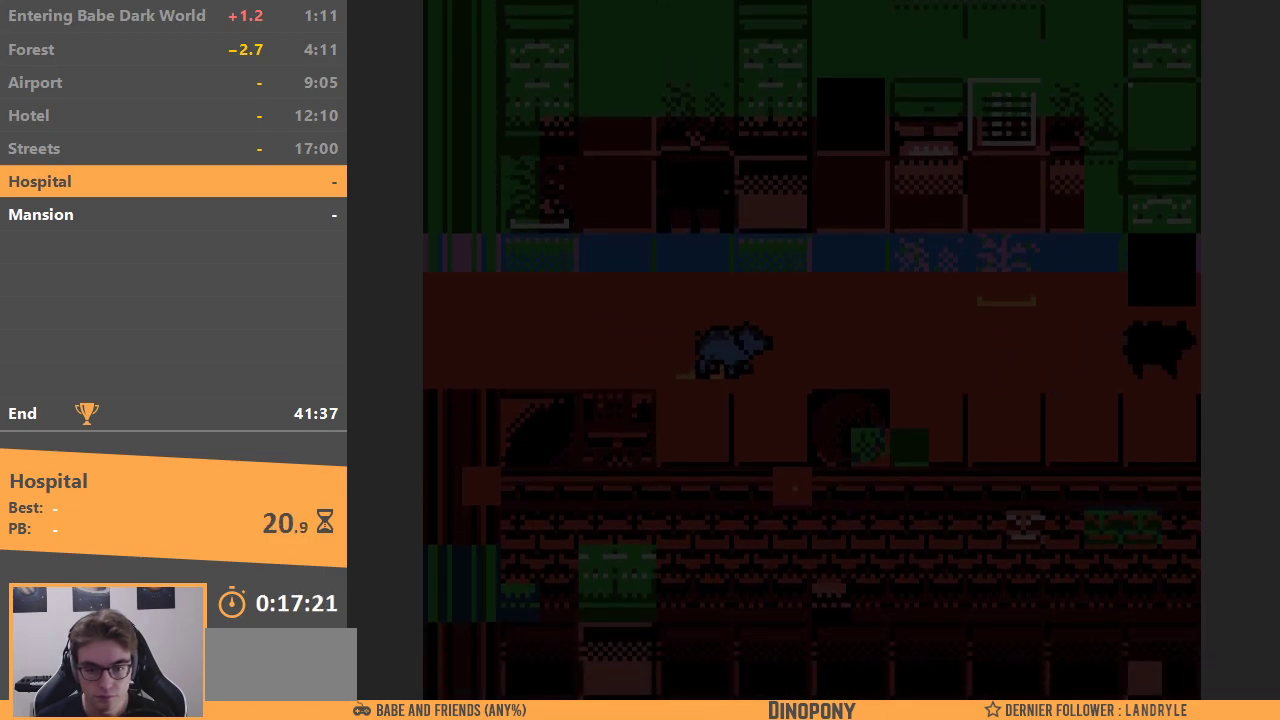
{"buttons": ["DPAD_RIGHT"], "events": []}
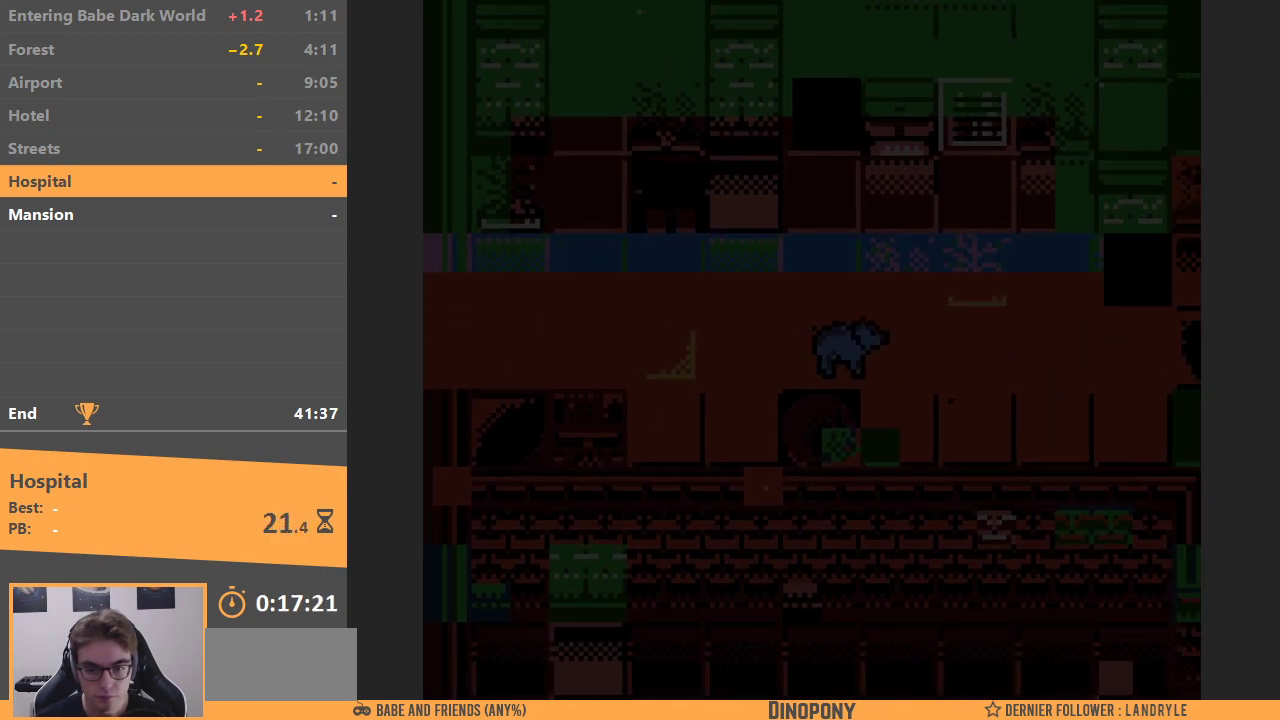
{"buttons": ["DPAD_RIGHT"], "events": [[200, "DPAD_UP", "down"], [250, "DPAD_RIGHT", "up"], [383, "DPAD_RIGHT", "down"], [400, "DPAD_UP", "up"]]}
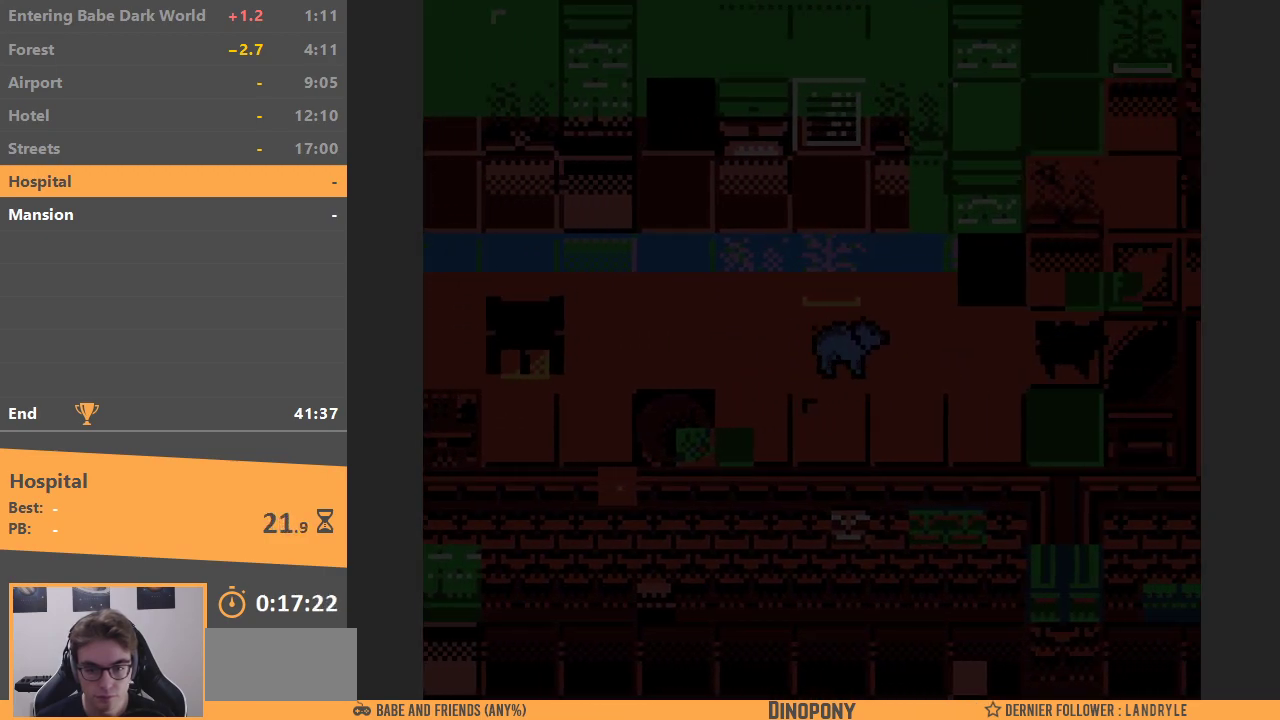
{"buttons": ["DPAD_RIGHT"], "events": [[100, "DPAD_UP", "down"], [117, "DPAD_RIGHT", "up"], [300, "DPAD_RIGHT", "down"], [317, "DPAD_UP", "up"]]}
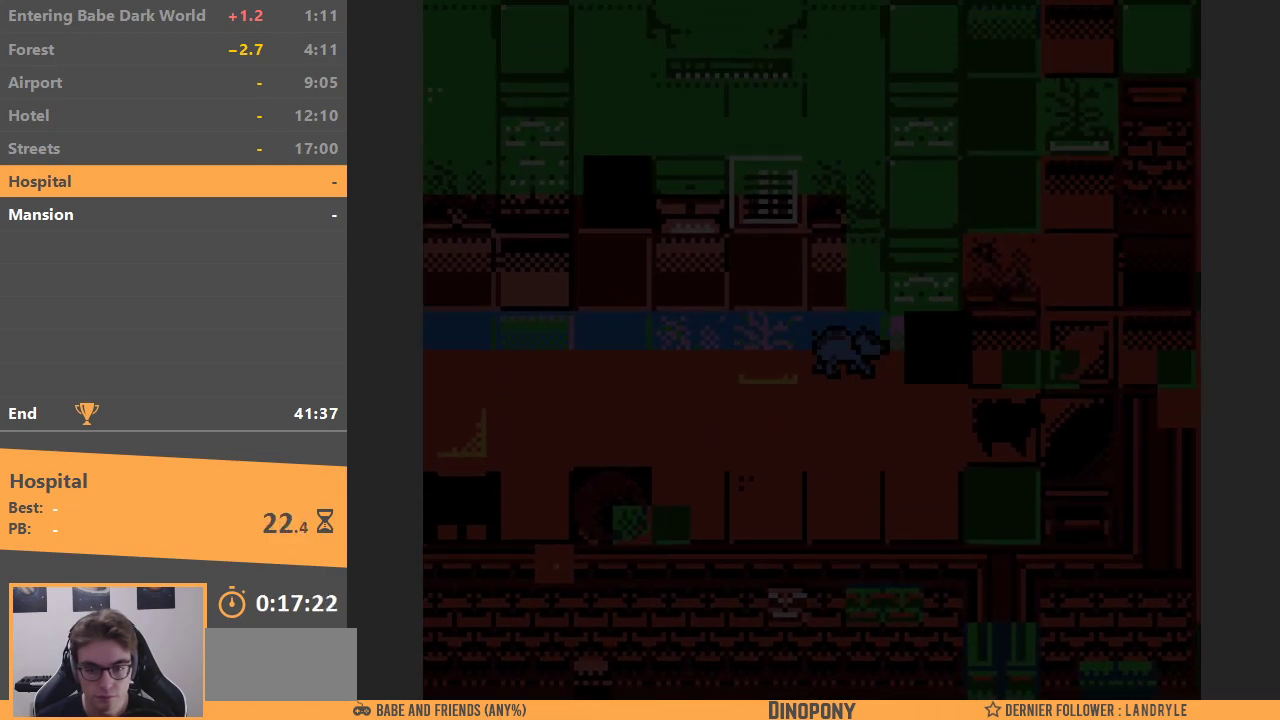
{"buttons": ["DPAD_RIGHT"], "events": []}
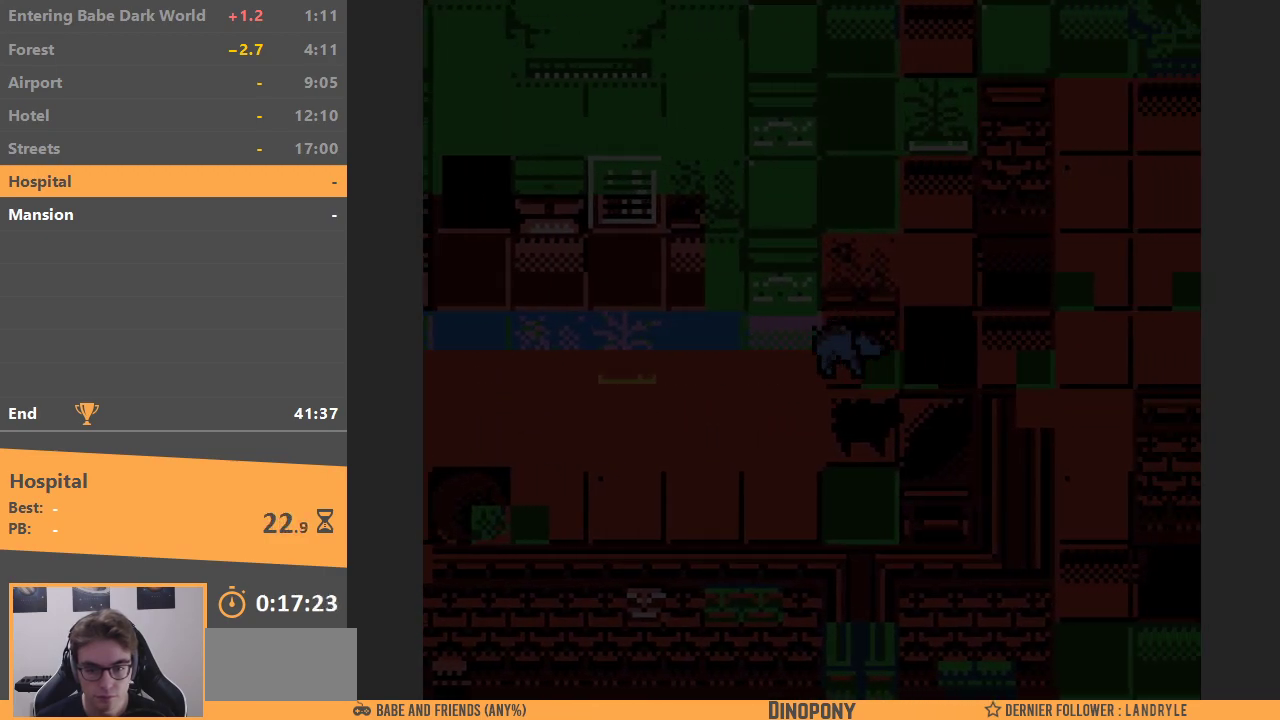
{"buttons": ["DPAD_RIGHT"], "events": []}
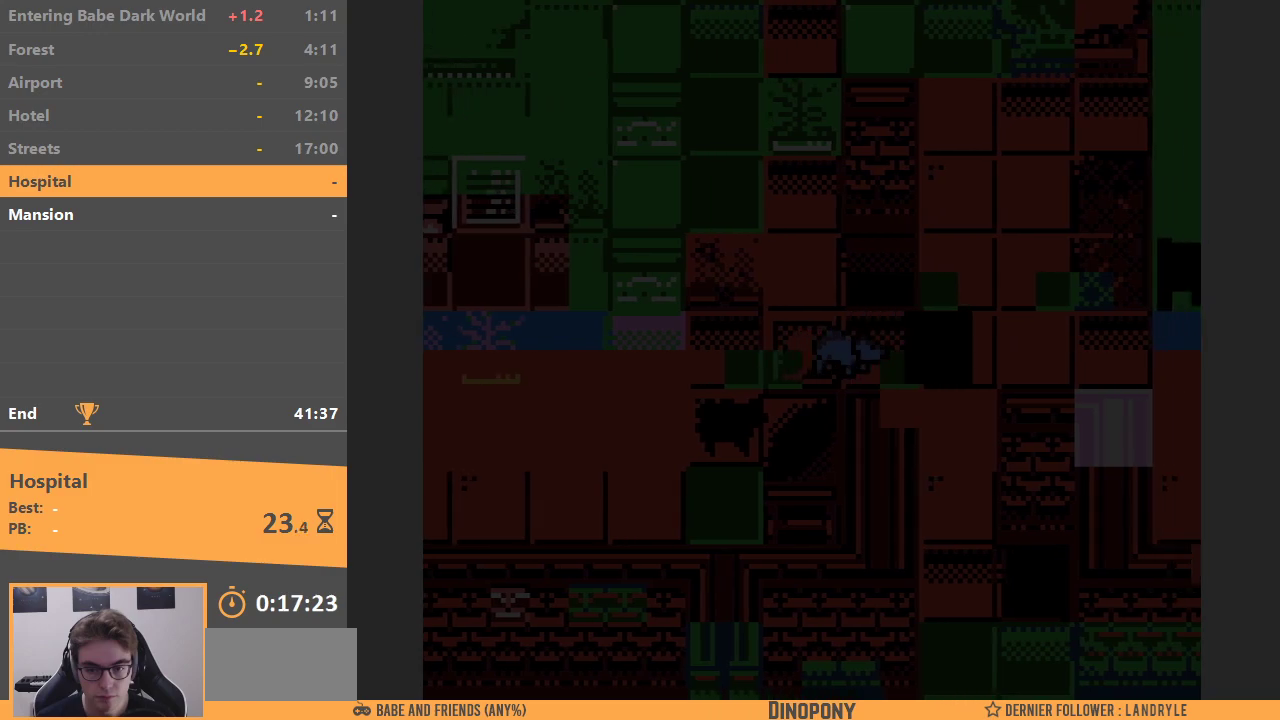
{"buttons": ["DPAD_LEFT"], "events": [[200, "DPAD_RIGHT", "up"], [233, "DPAD_LEFT", "down"]]}
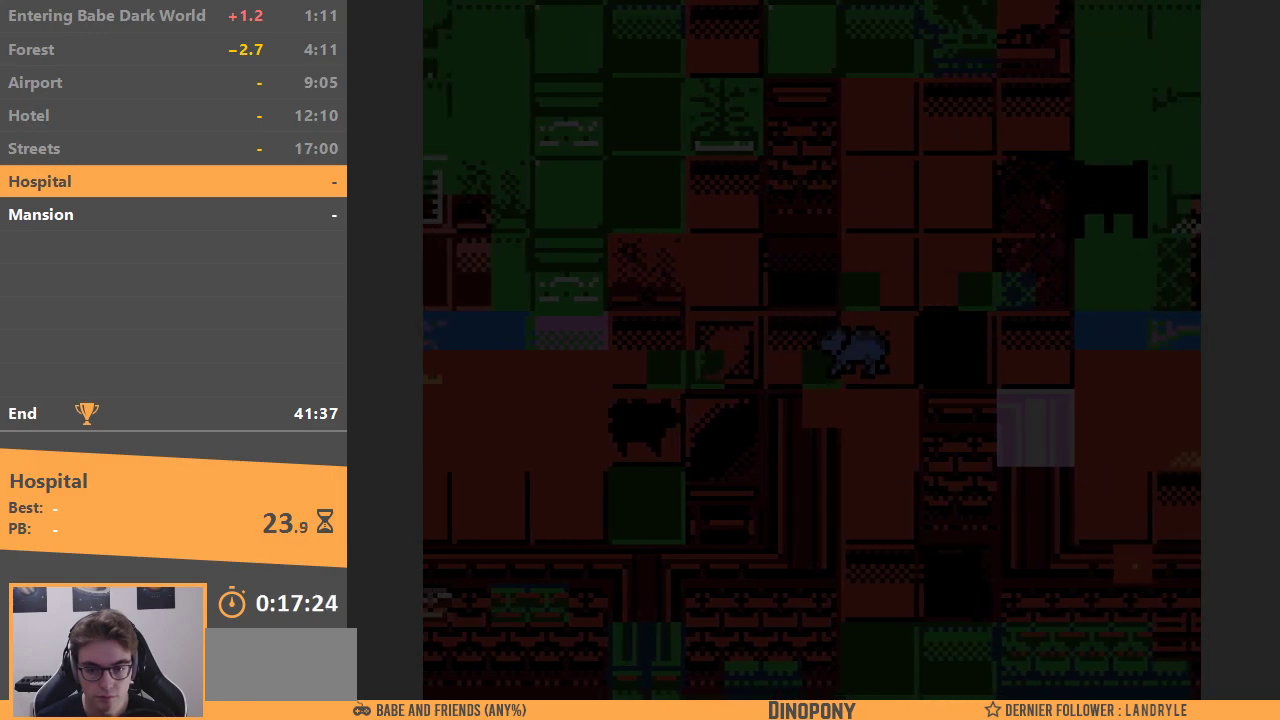
{"buttons": ["DPAD_LEFT"], "events": []}
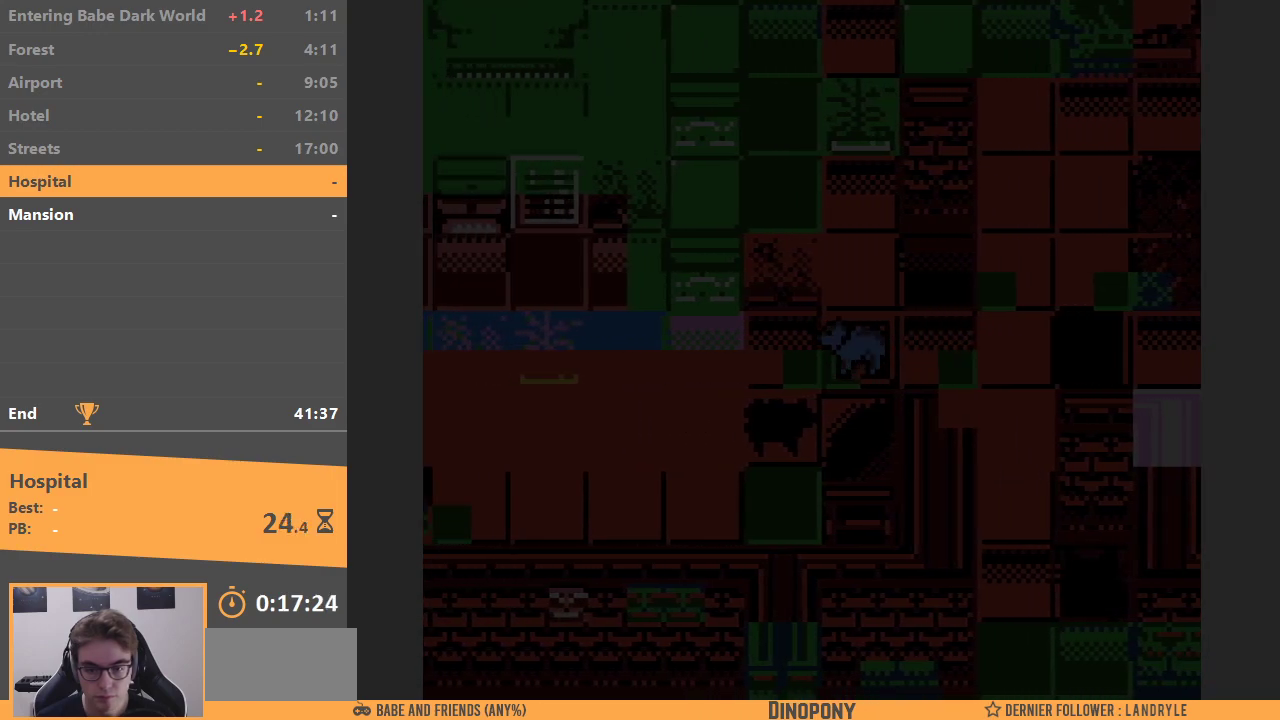
{"buttons": ["DPAD_DOWN"], "events": [[350, "DPAD_DOWN", "down"], [483, "DPAD_LEFT", "up"]]}
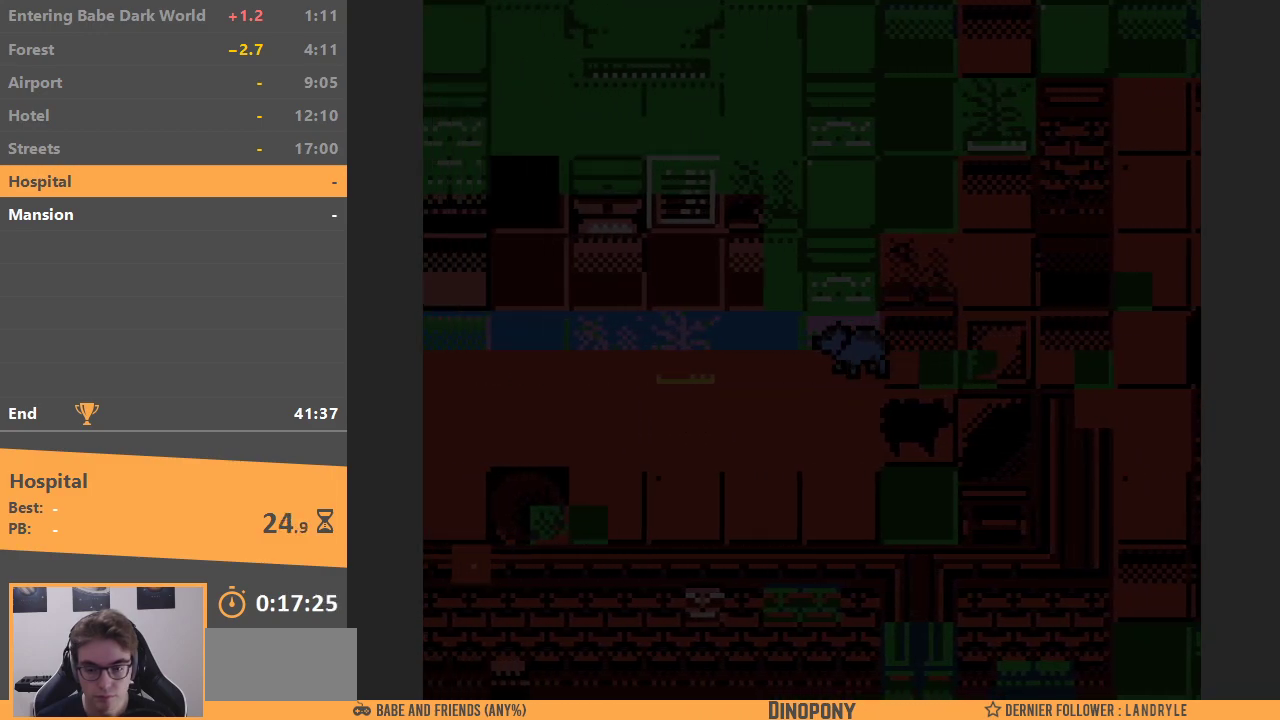
{"buttons": ["DPAD_RIGHT"], "events": [[350, "DPAD_RIGHT", "down"], [400, "DPAD_DOWN", "up"]]}
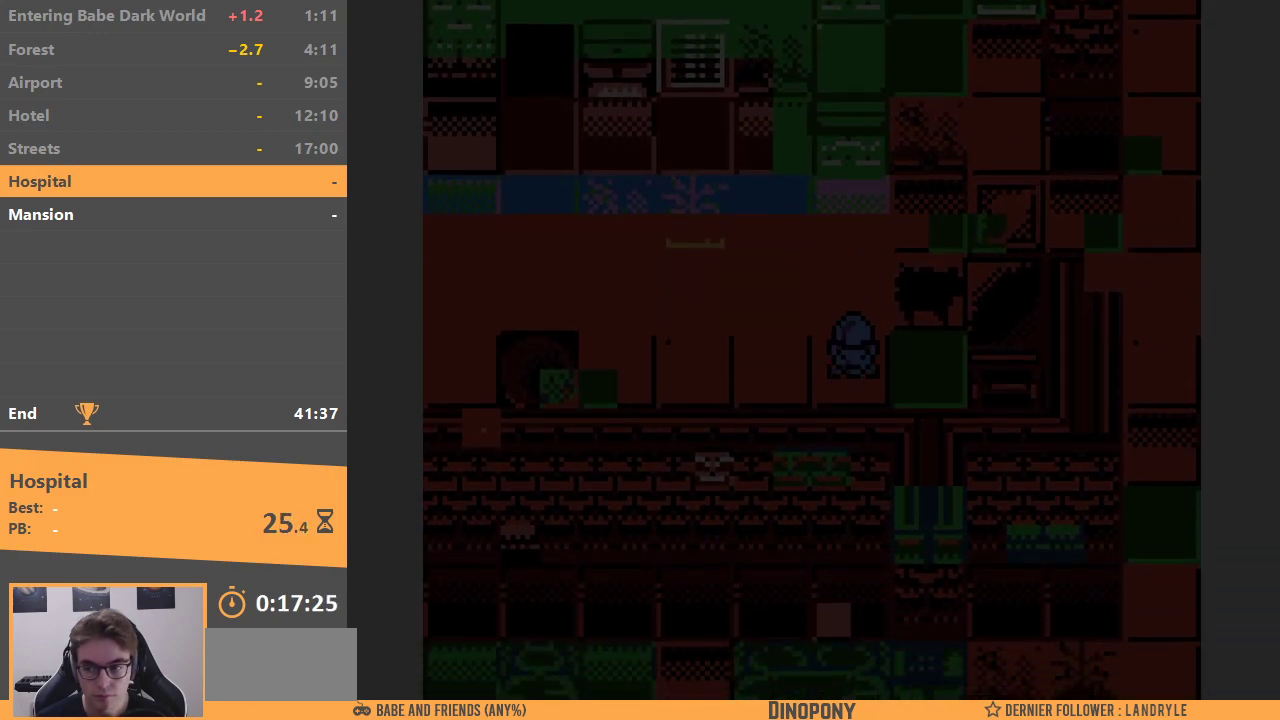
{"buttons": [], "events": [[250, "DPAD_UP", "down"], [267, "DPAD_RIGHT", "up"], [400, "B", "down"], [467, "DPAD_UP", "up"], [500, "B", "up"]]}
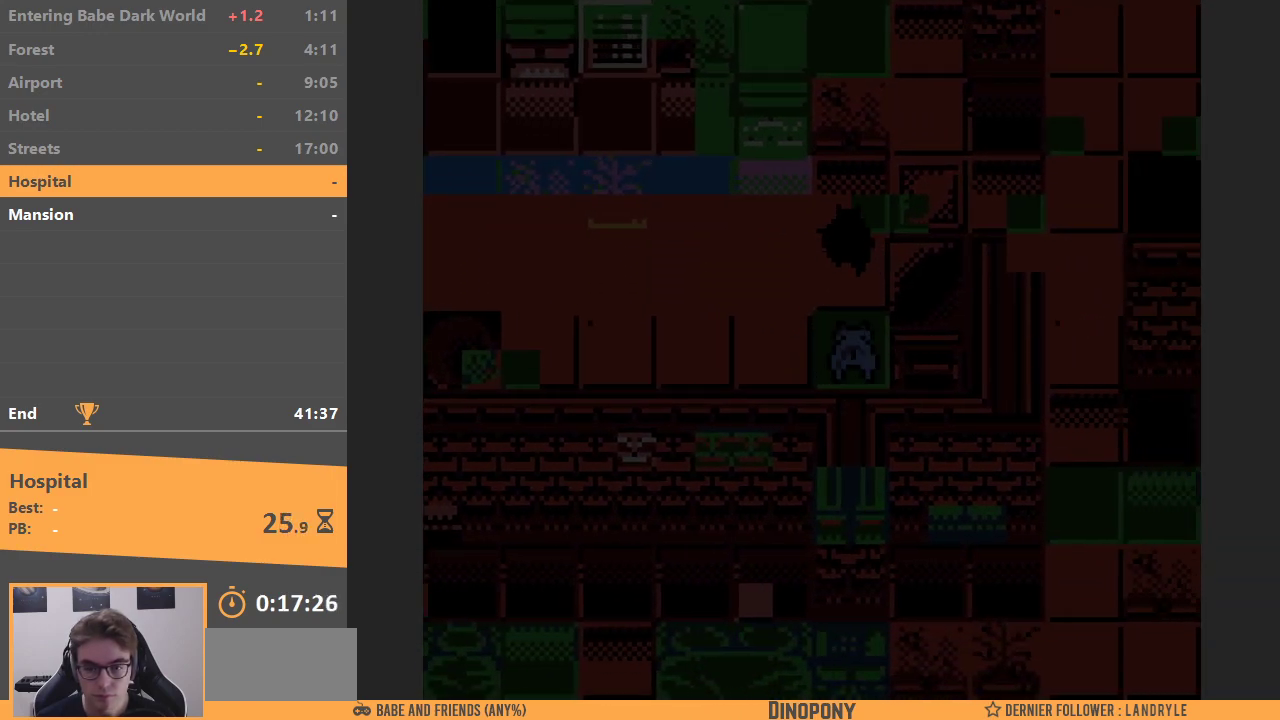
{"buttons": ["DPAD_UP"], "events": [[50, "DPAD_LEFT", "down"], [367, "DPAD_UP", "down"], [400, "DPAD_LEFT", "up"]]}
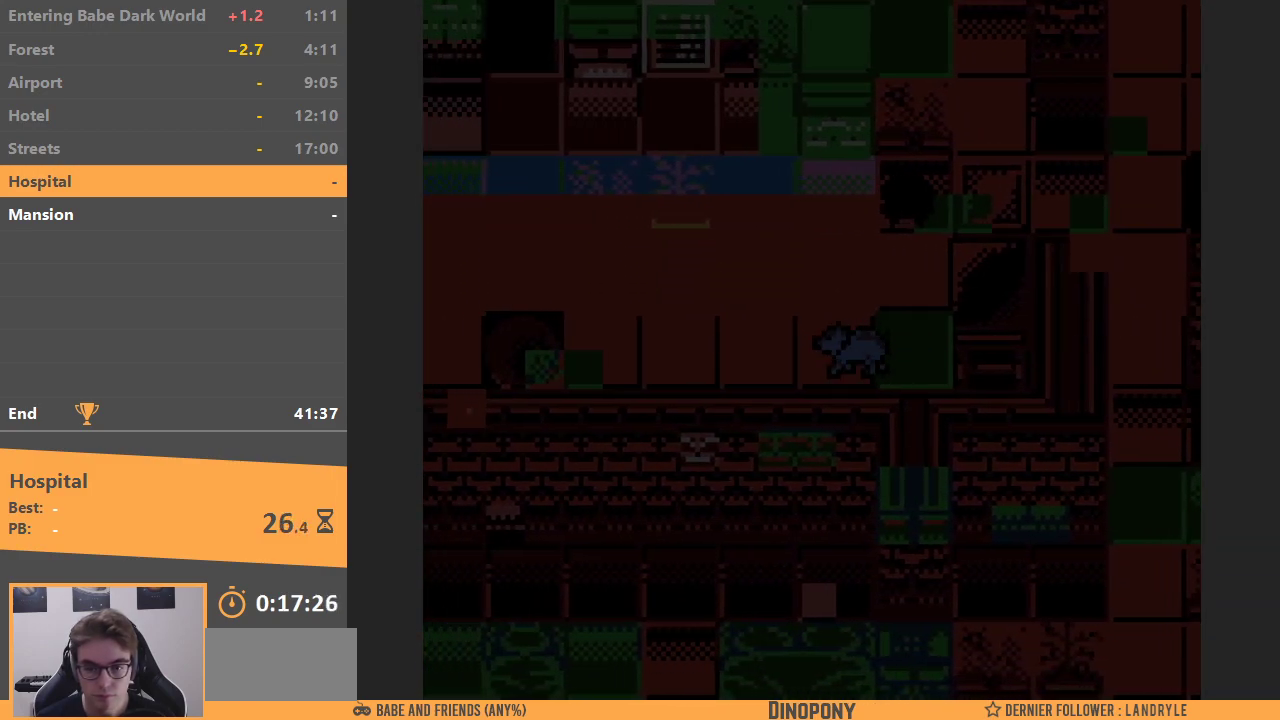
{"buttons": ["DPAD_UP"], "events": []}
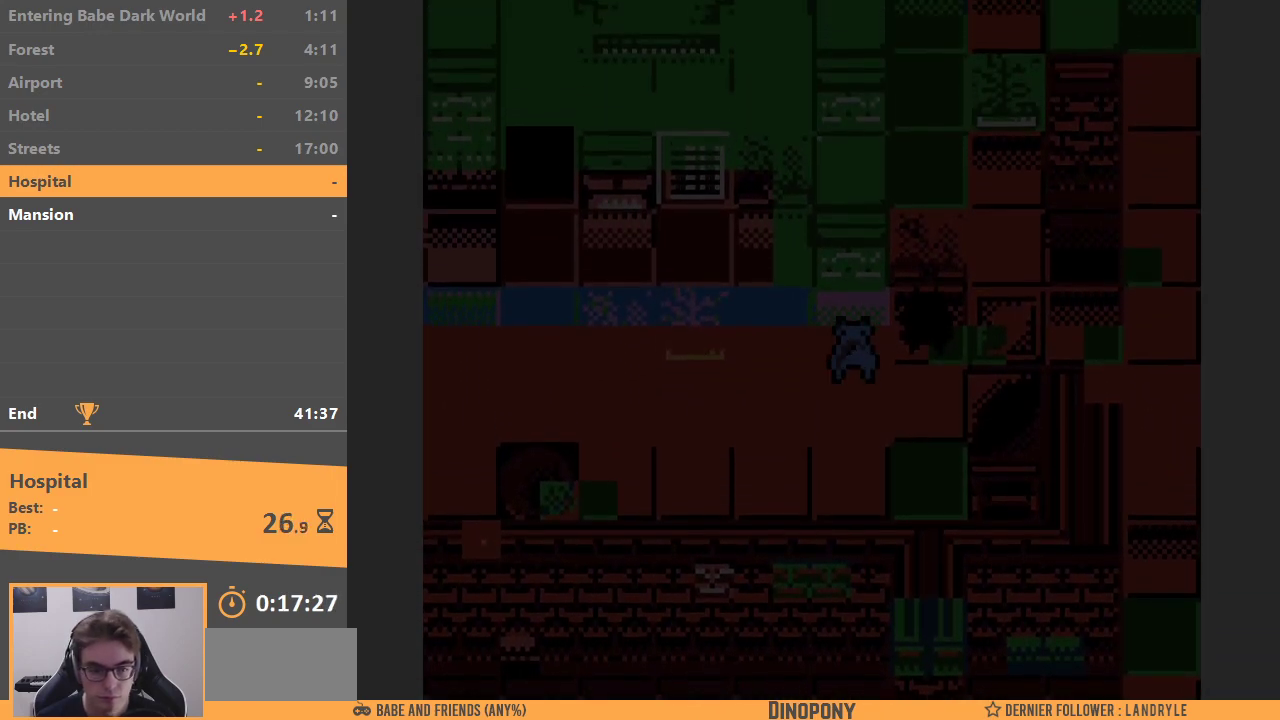
{"buttons": ["DPAD_RIGHT"], "events": [[50, "DPAD_RIGHT", "down"], [50, "DPAD_UP", "up"], [200, "B", "down"], [267, "DPAD_RIGHT", "up"], [317, "B", "up"], [333, "DPAD_RIGHT", "down"]]}
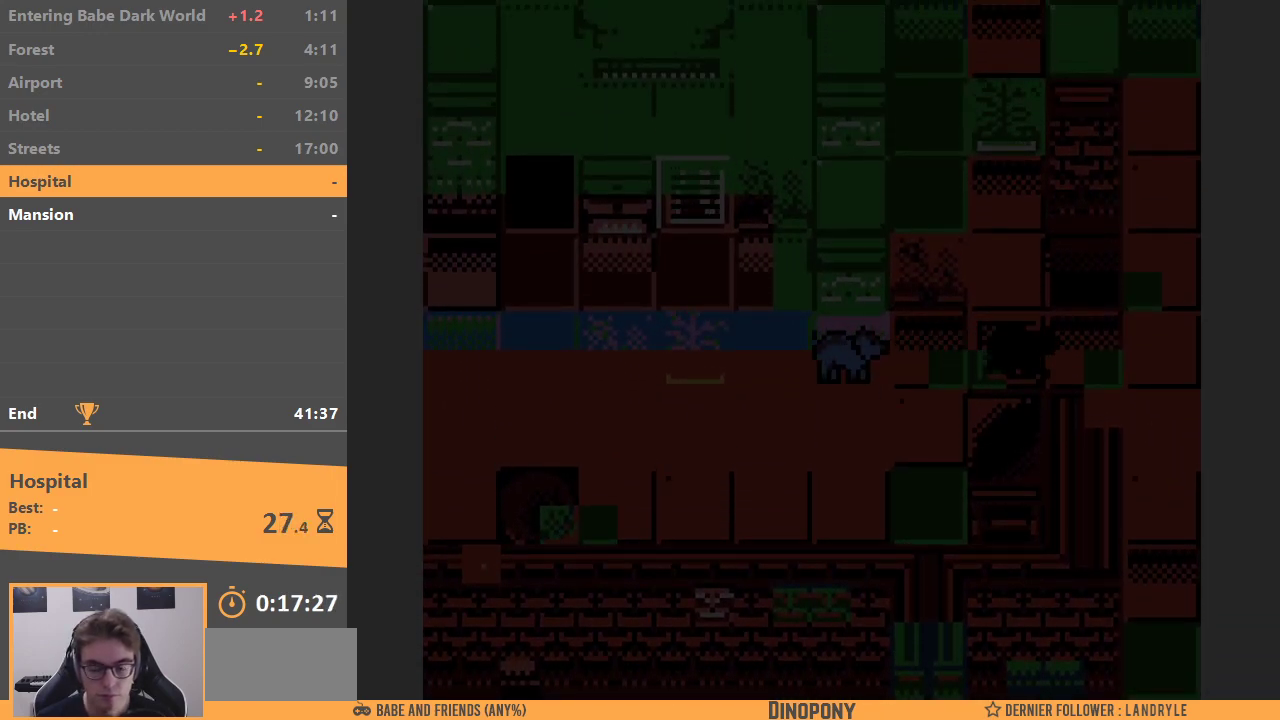
{"buttons": ["DPAD_UP"], "events": [[467, "DPAD_UP", "down"], [500, "DPAD_RIGHT", "up"]]}
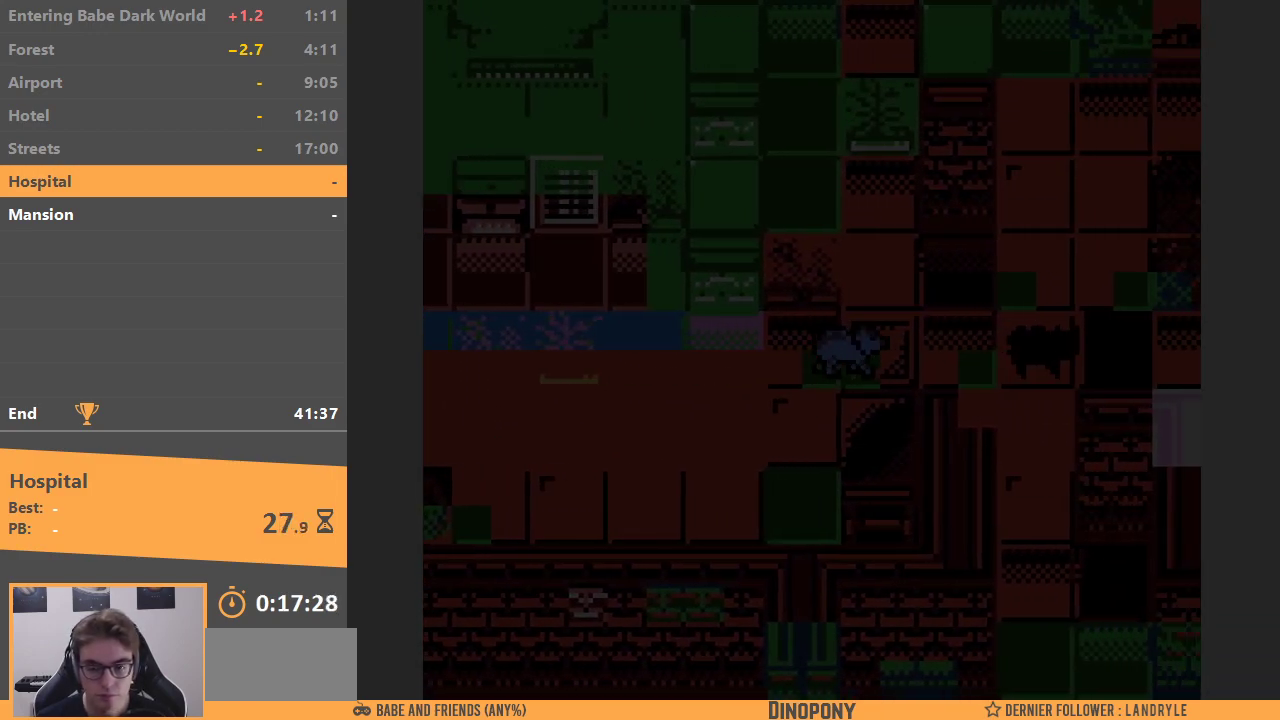
{"buttons": ["DPAD_UP"], "events": [[100, "DPAD_RIGHT", "down"], [117, "DPAD_UP", "up"], [467, "DPAD_UP", "down"], [483, "DPAD_RIGHT", "up"]]}
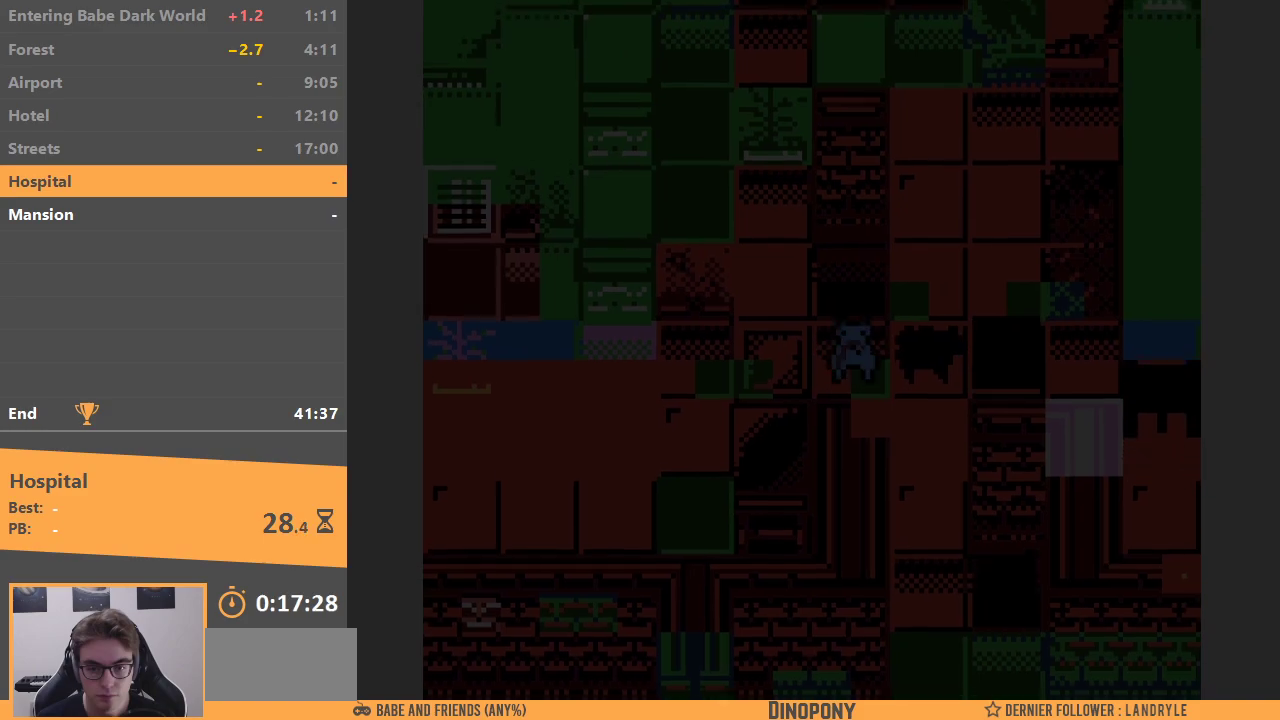
{"buttons": ["DPAD_RIGHT"], "events": [[150, "DPAD_LEFT", "down"], [250, "DPAD_LEFT", "up"], [317, "DPAD_RIGHT", "down"], [350, "DPAD_UP", "up"]]}
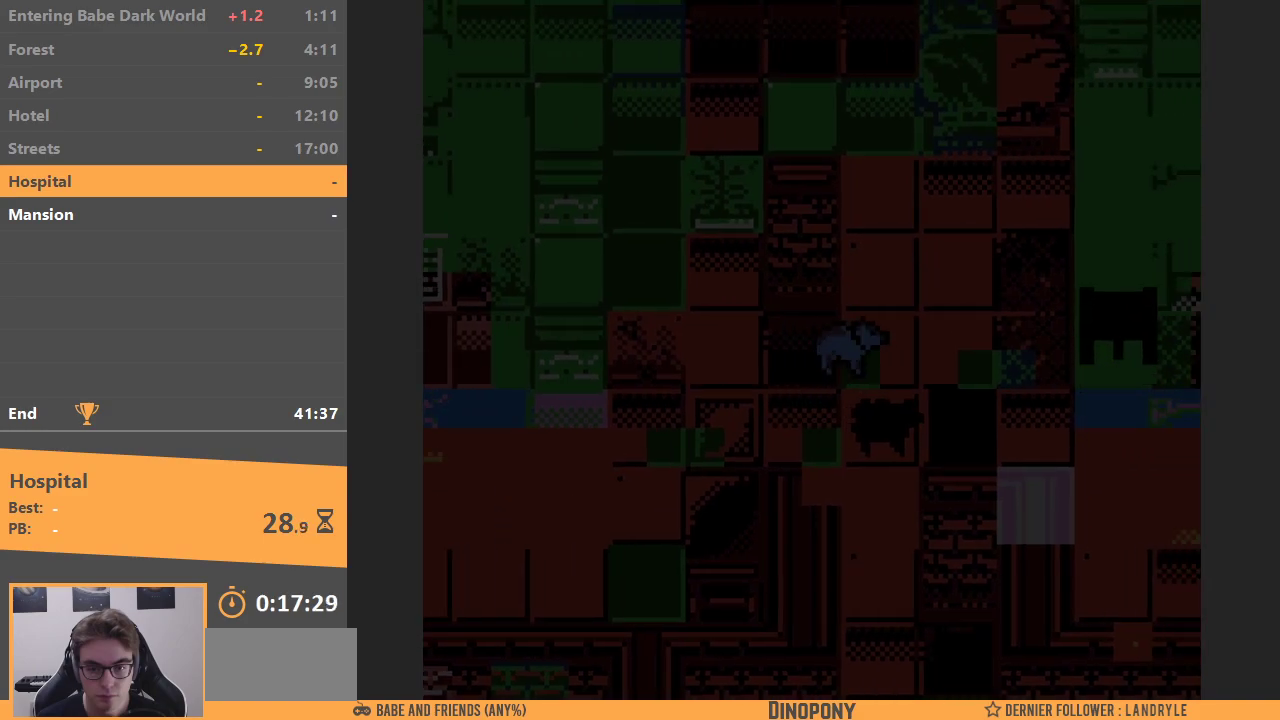
{"buttons": ["DPAD_DOWN"], "events": [[17, "DPAD_DOWN", "down"], [17, "DPAD_RIGHT", "up"], [167, "B", "down"], [333, "B", "up"]]}
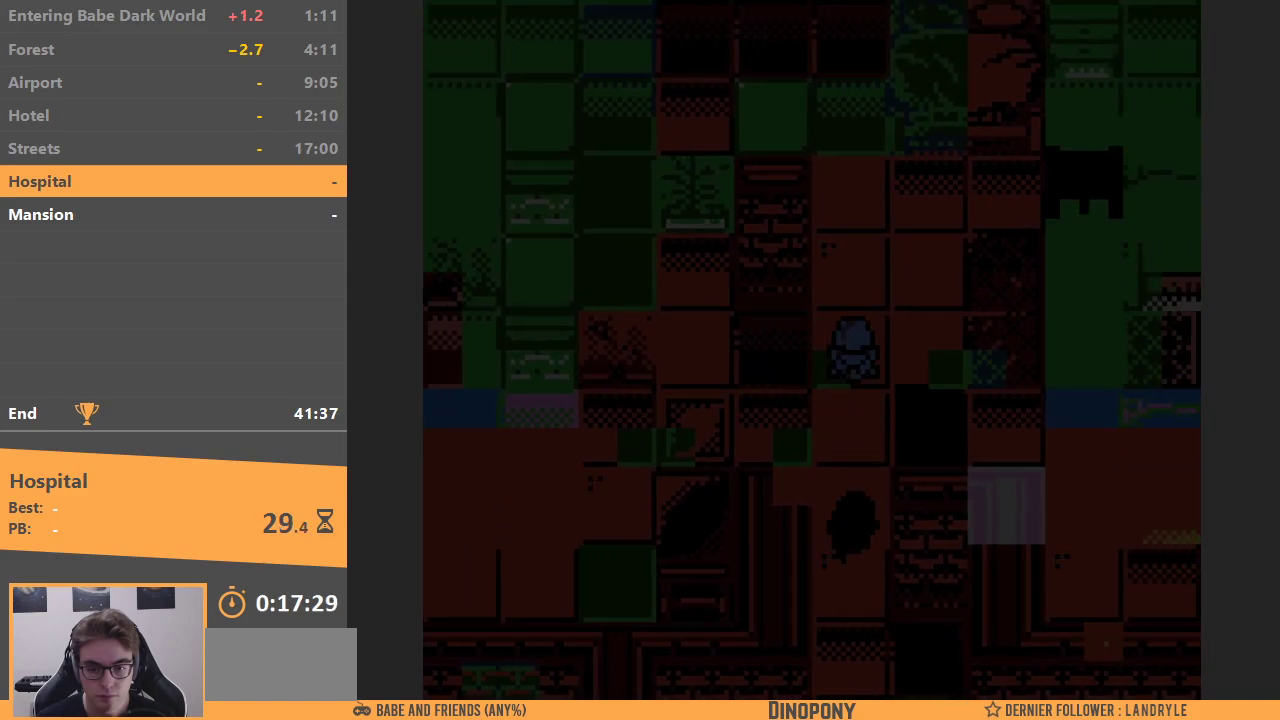
{"buttons": ["DPAD_DOWN"], "events": []}